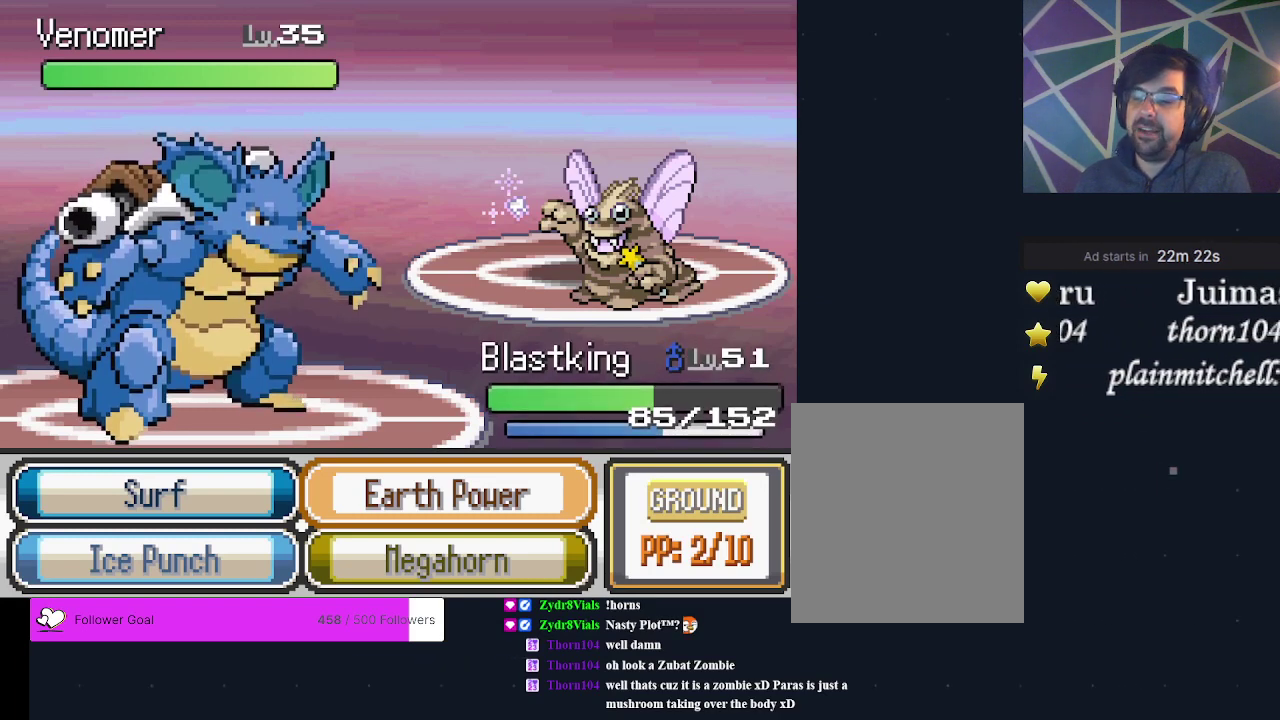
Gameplay with a controller (Xbox layout); each line is a JSON object with the inputs held at the frame after it (dt_ms = milliseconds from this image to that frame). "events" lists button and stick changes between this image and that frame as [ms after this image, input, new state], when the widget could be followed in between. Not read: L3 R3 left_stick right_stick.
{"dt_ms": 300, "buttons": ["DPAD_LEFT"], "events": [[300, "DPAD_LEFT", "down"]]}
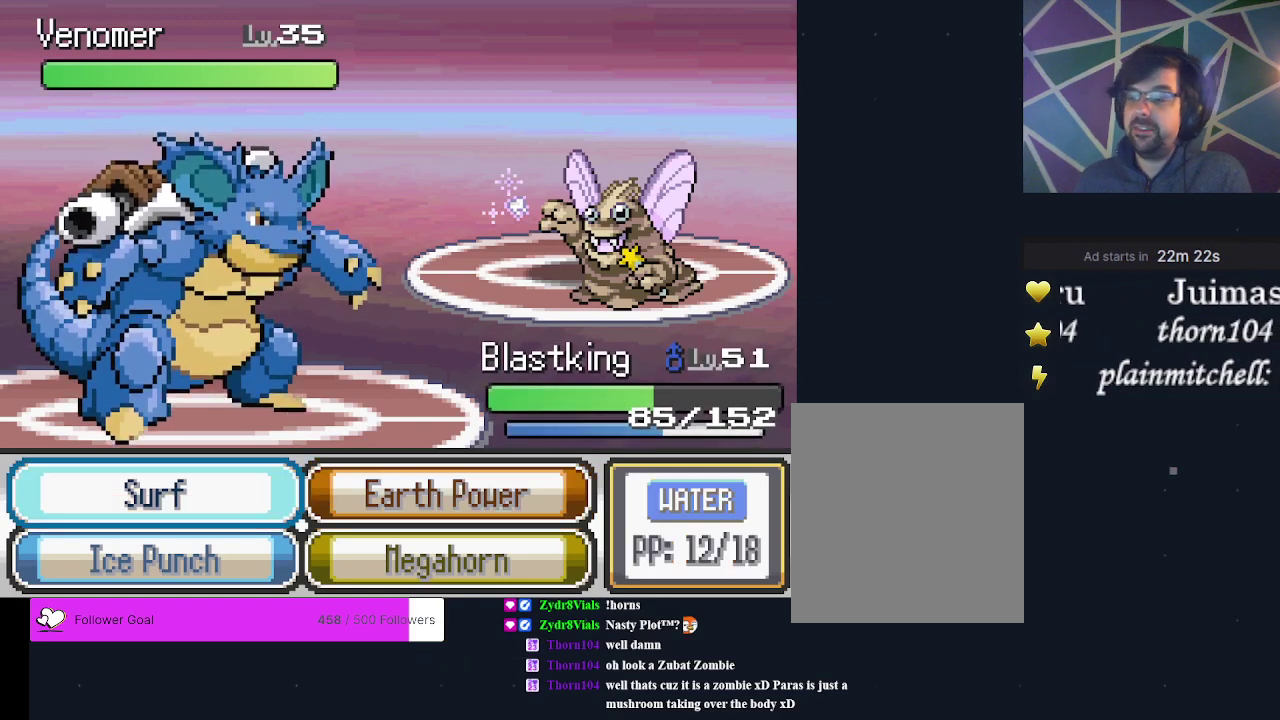
{"dt_ms": 700, "buttons": [], "events": [[133, "DPAD_LEFT", "up"]]}
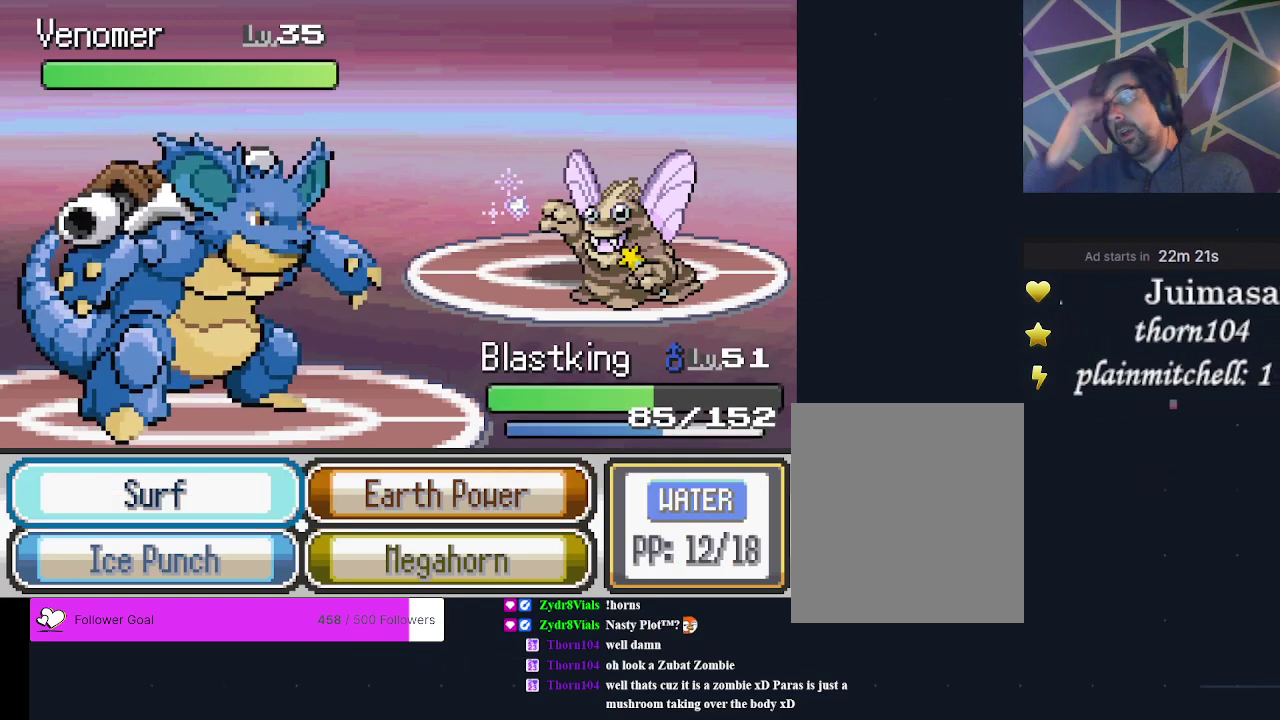
{"dt_ms": 500, "buttons": [], "events": []}
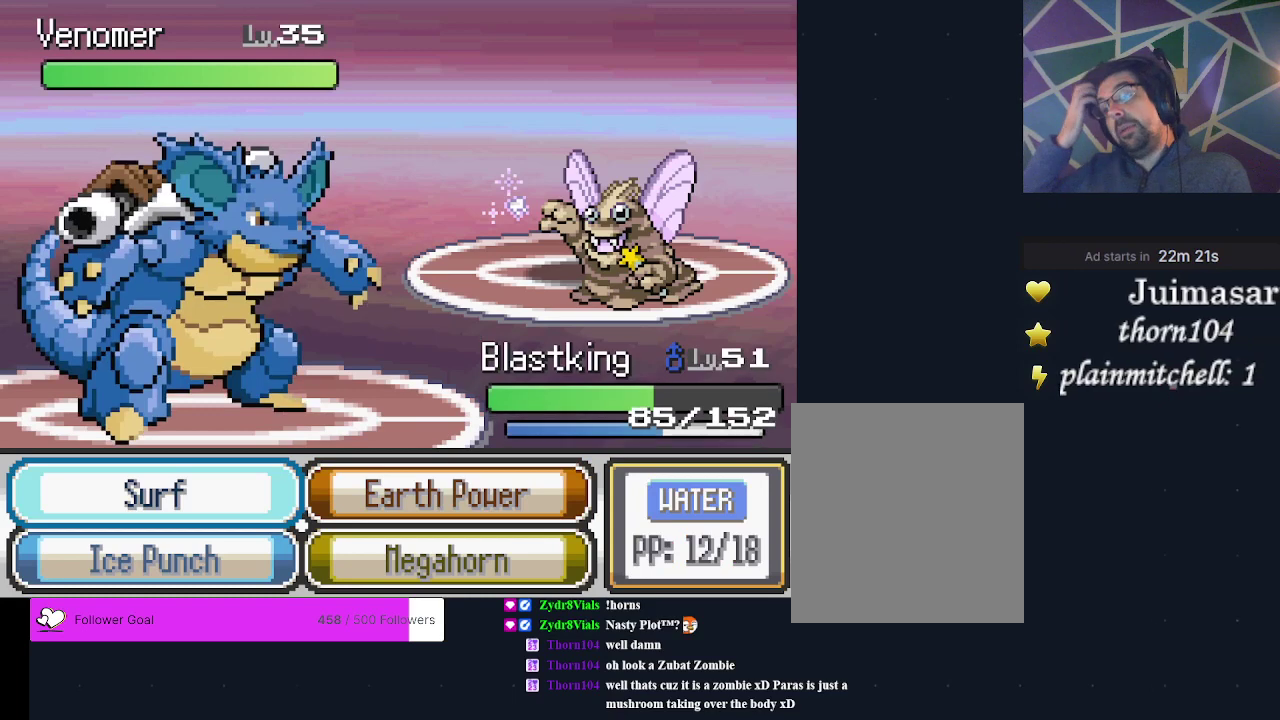
{"dt_ms": 500, "buttons": [], "events": []}
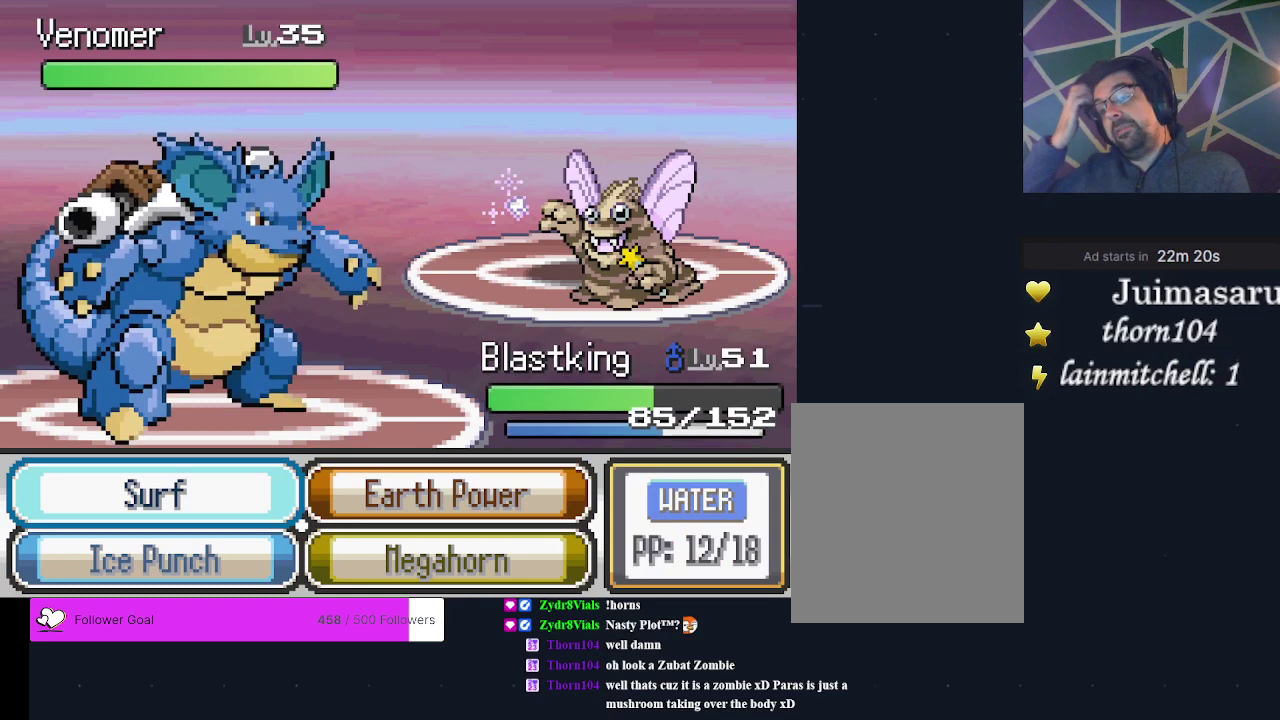
{"dt_ms": 500, "buttons": [], "events": []}
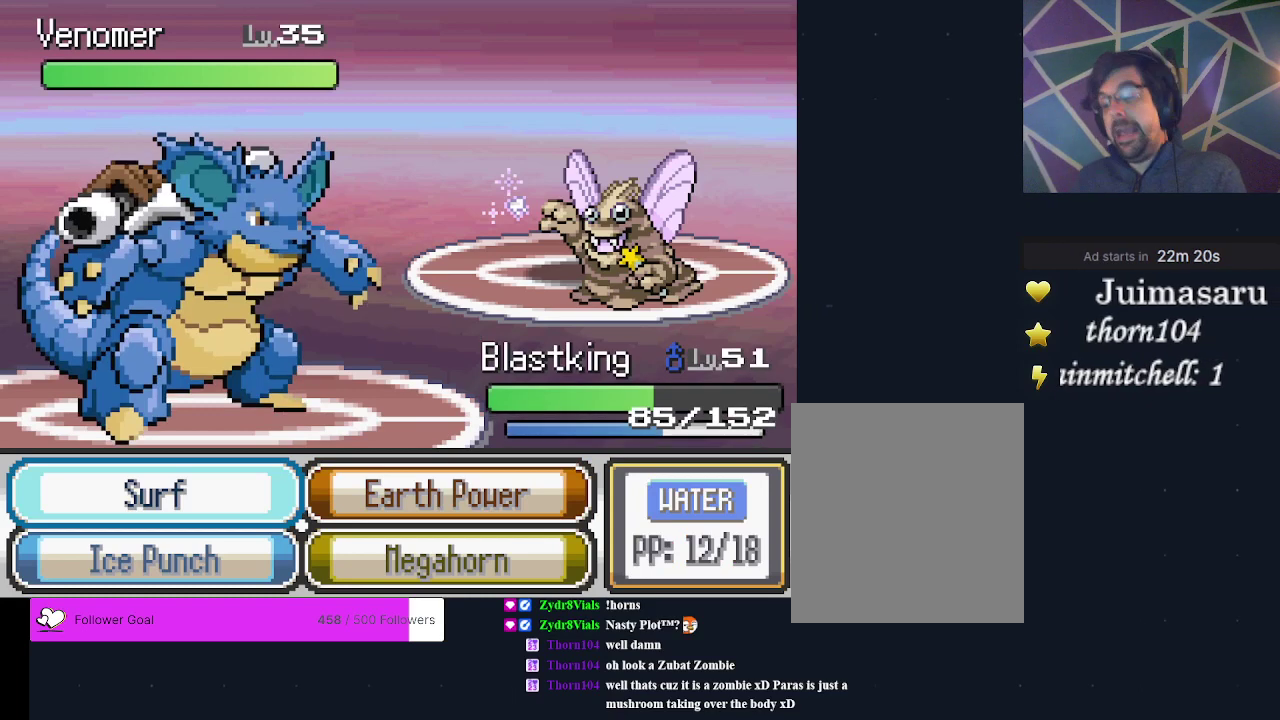
{"dt_ms": 500, "buttons": [], "events": []}
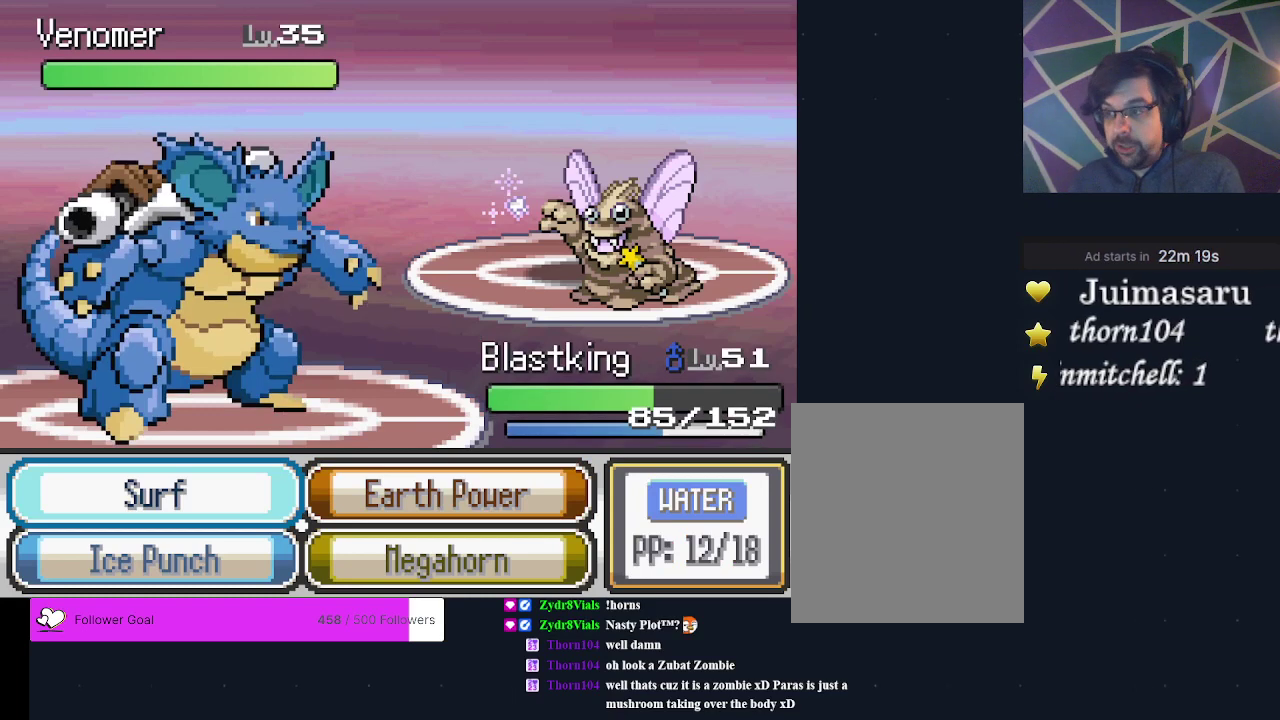
{"dt_ms": 500, "buttons": [], "events": []}
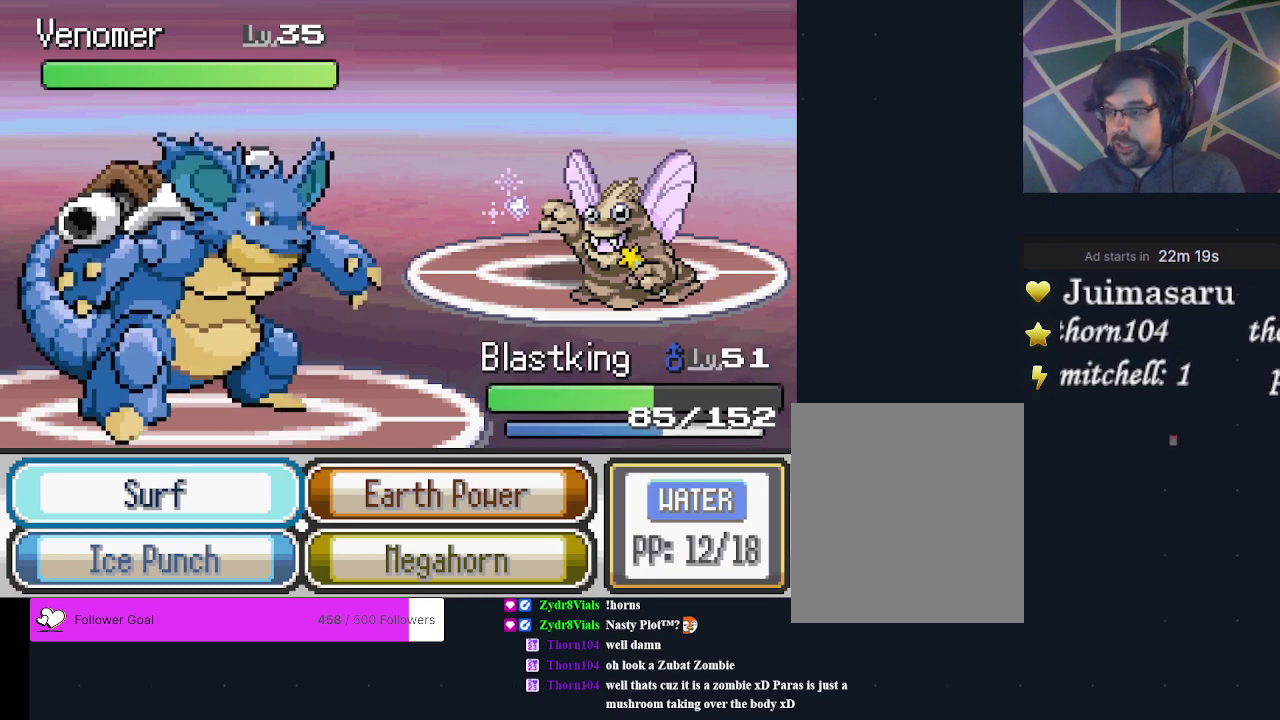
{"dt_ms": 500, "buttons": [], "events": []}
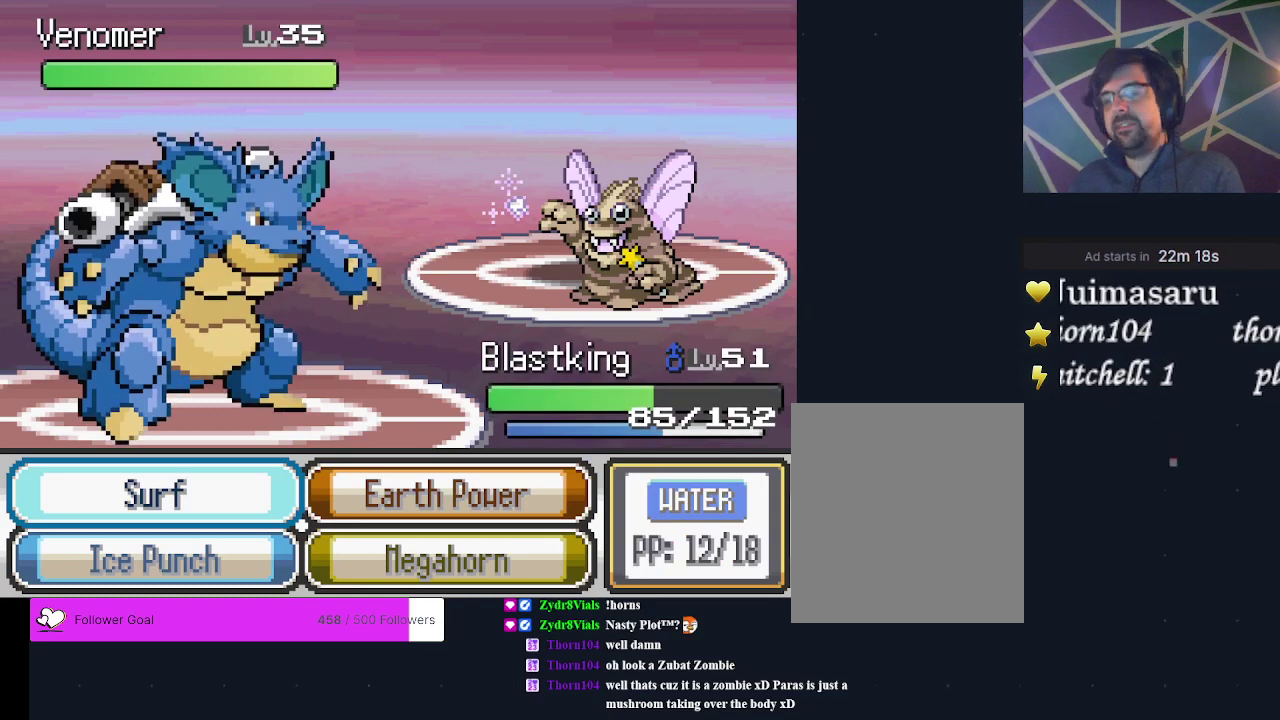
{"dt_ms": 500, "buttons": [], "events": []}
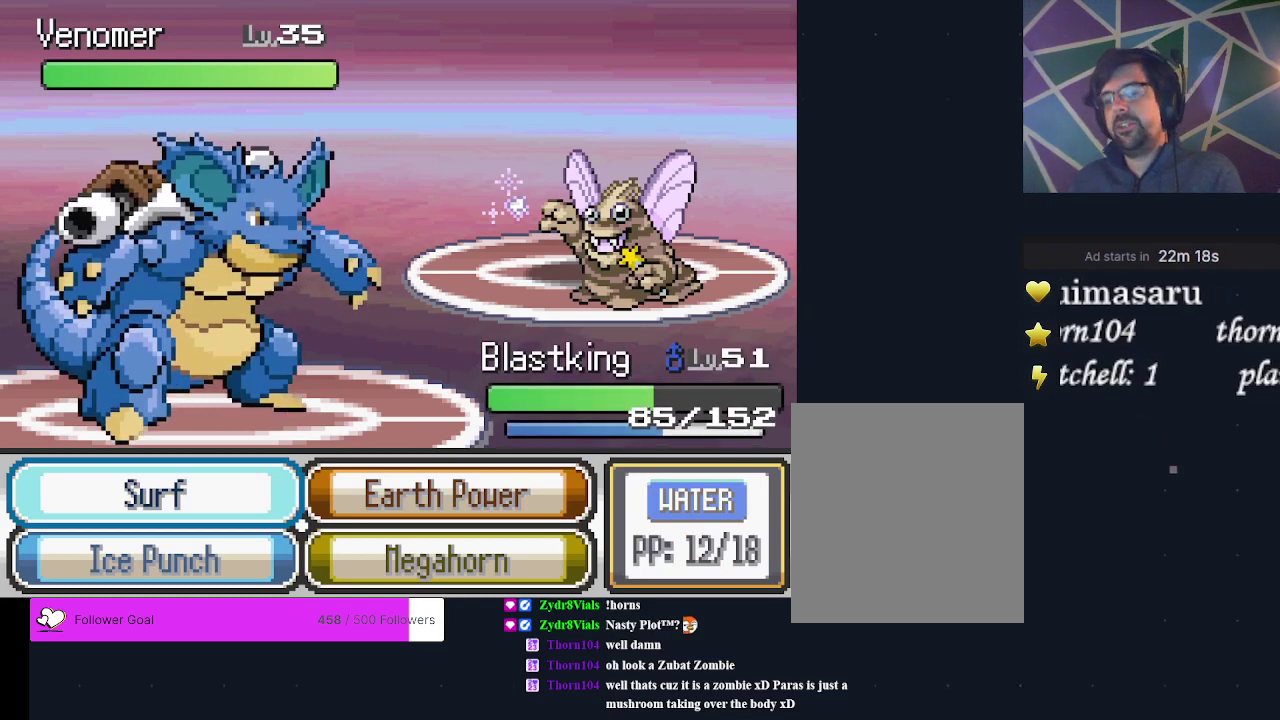
{"dt_ms": 500, "buttons": [], "events": []}
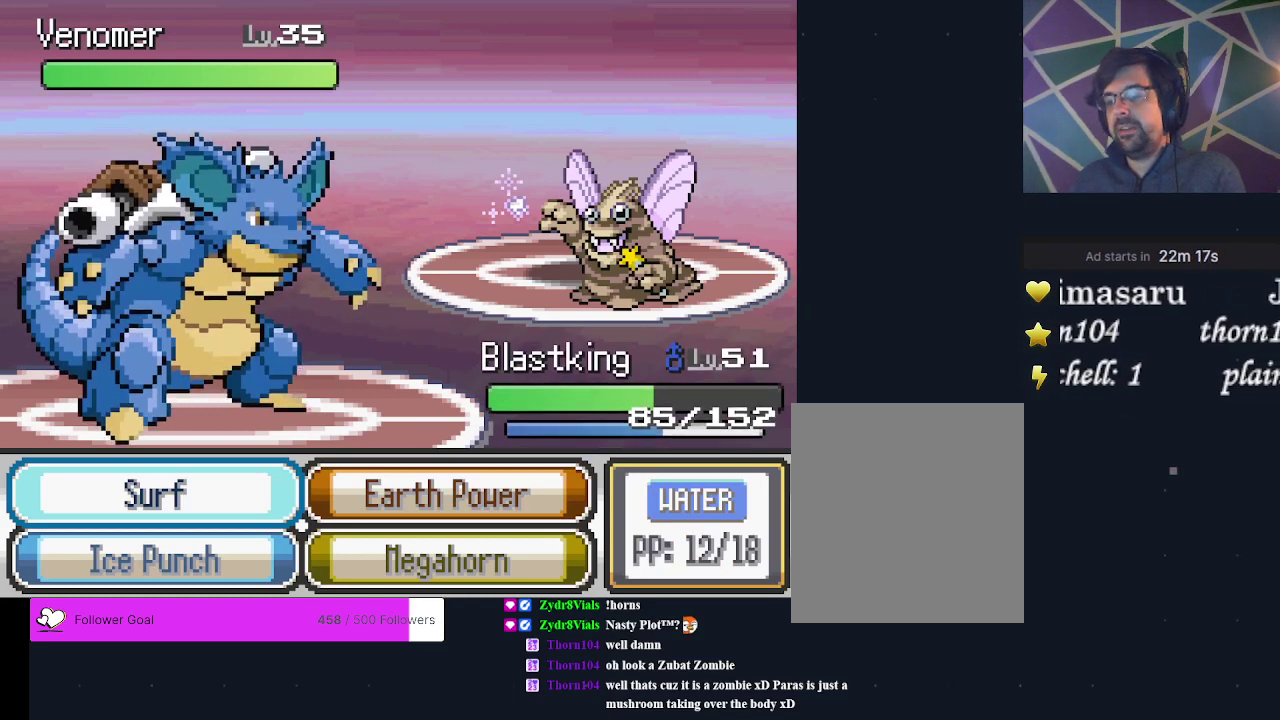
{"dt_ms": 500, "buttons": [], "events": []}
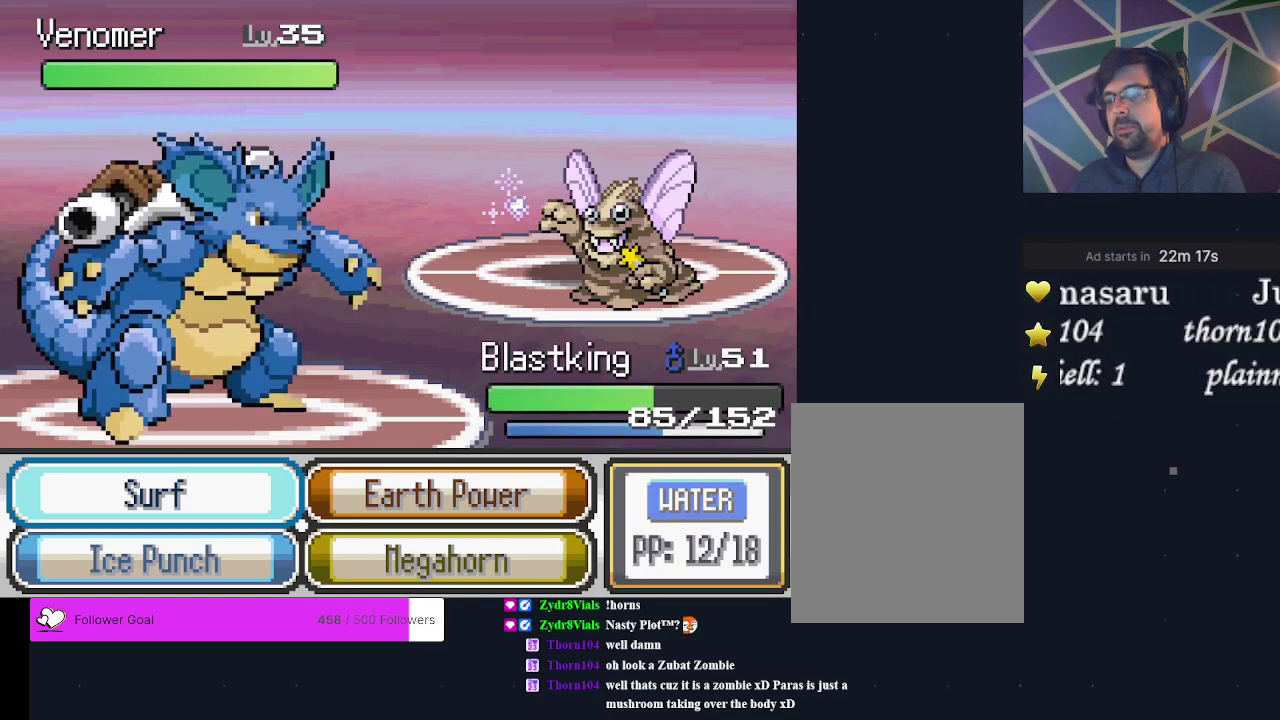
{"dt_ms": 500, "buttons": [], "events": []}
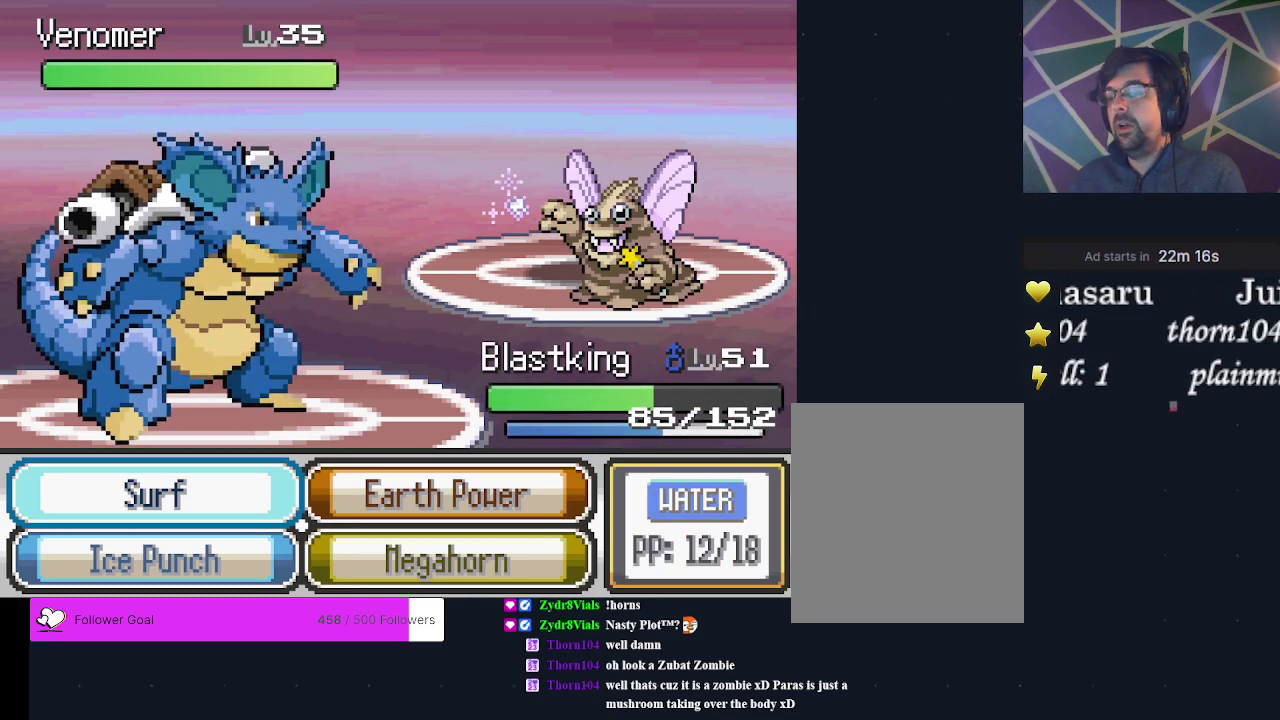
{"dt_ms": 500, "buttons": ["DPAD_DOWN"], "events": [[433, "DPAD_DOWN", "down"]]}
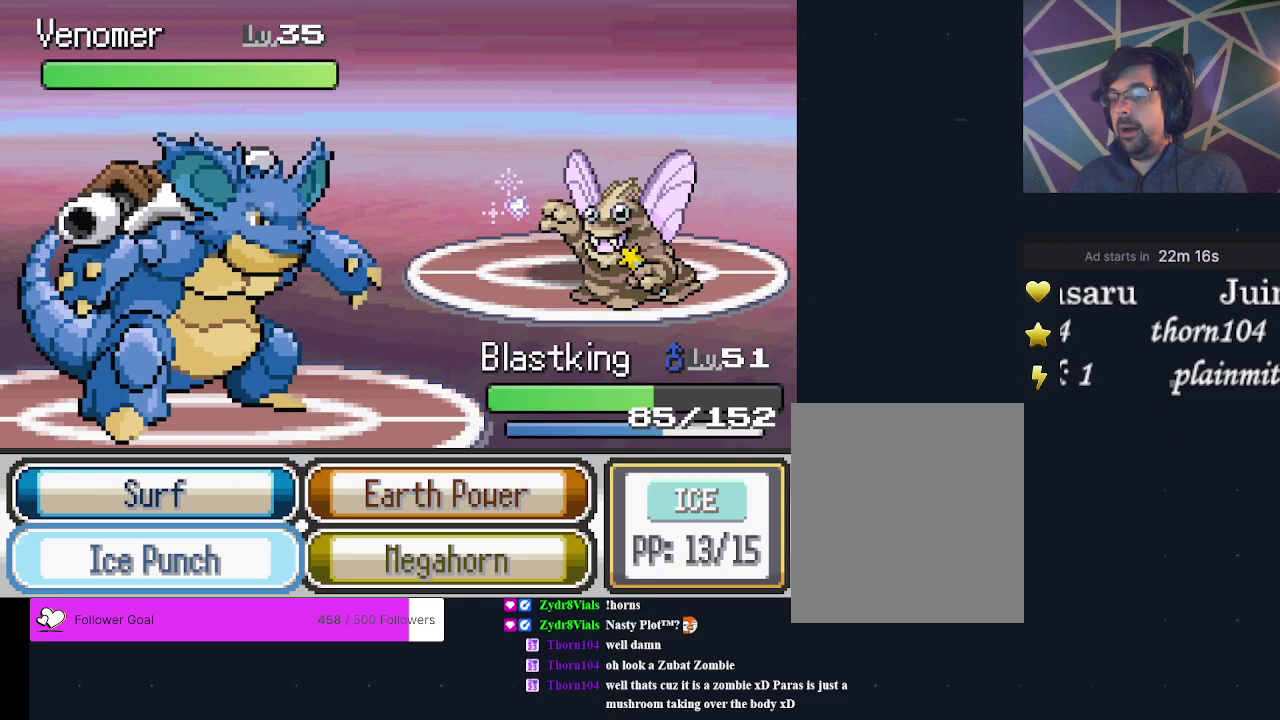
{"dt_ms": 500, "buttons": ["A"], "events": [[67, "DPAD_DOWN", "up"], [500, "A", "down"]]}
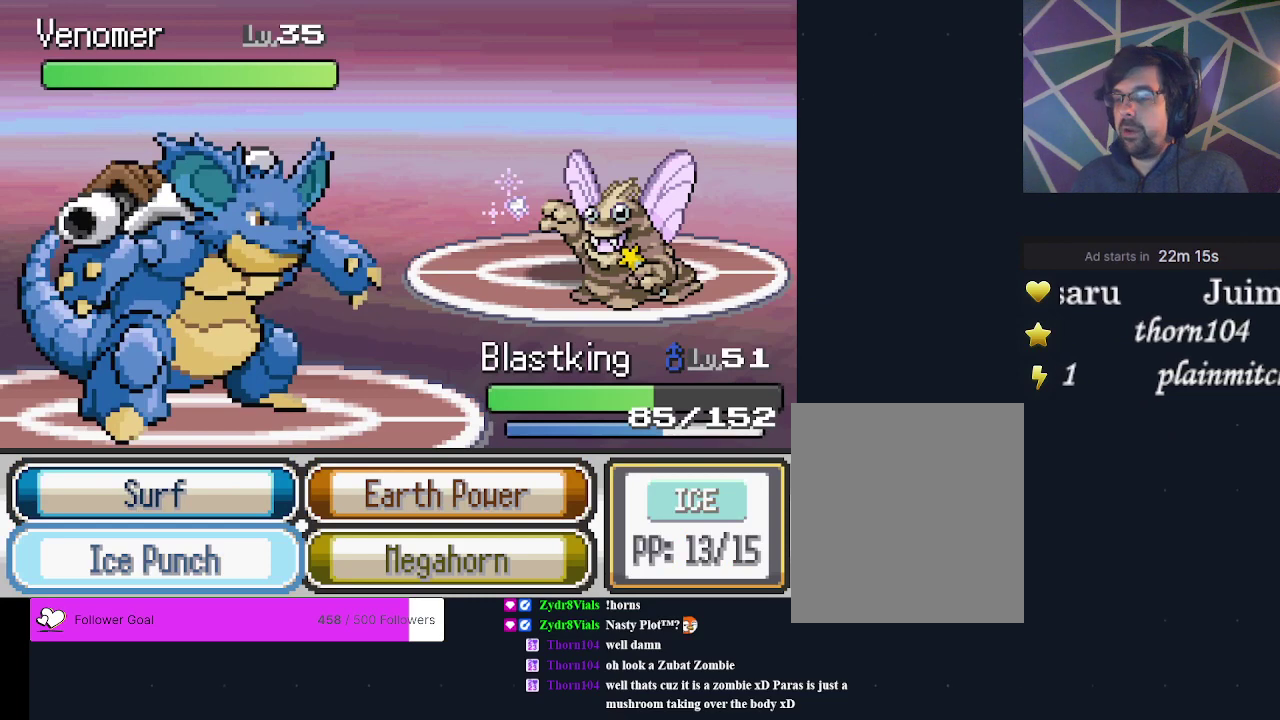
{"dt_ms": 500, "buttons": [], "events": [[133, "A", "up"]]}
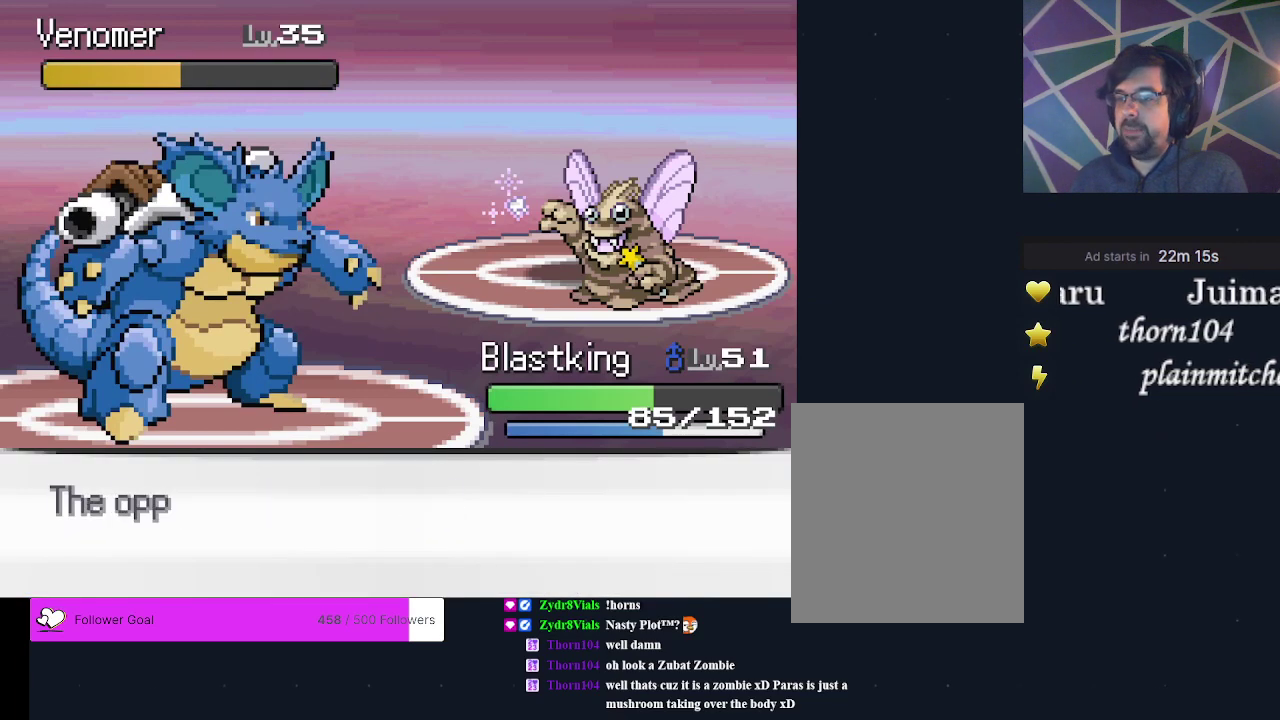
{"dt_ms": 500, "buttons": [], "events": []}
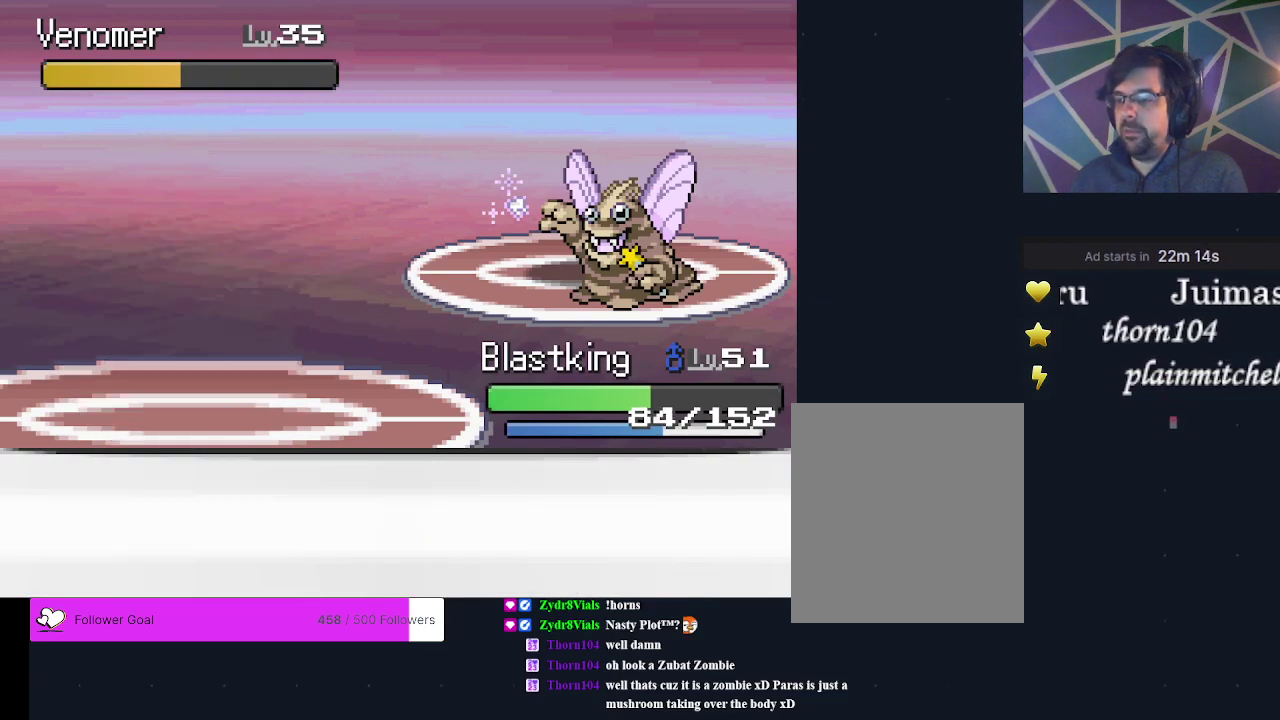
{"dt_ms": 500, "buttons": [], "events": []}
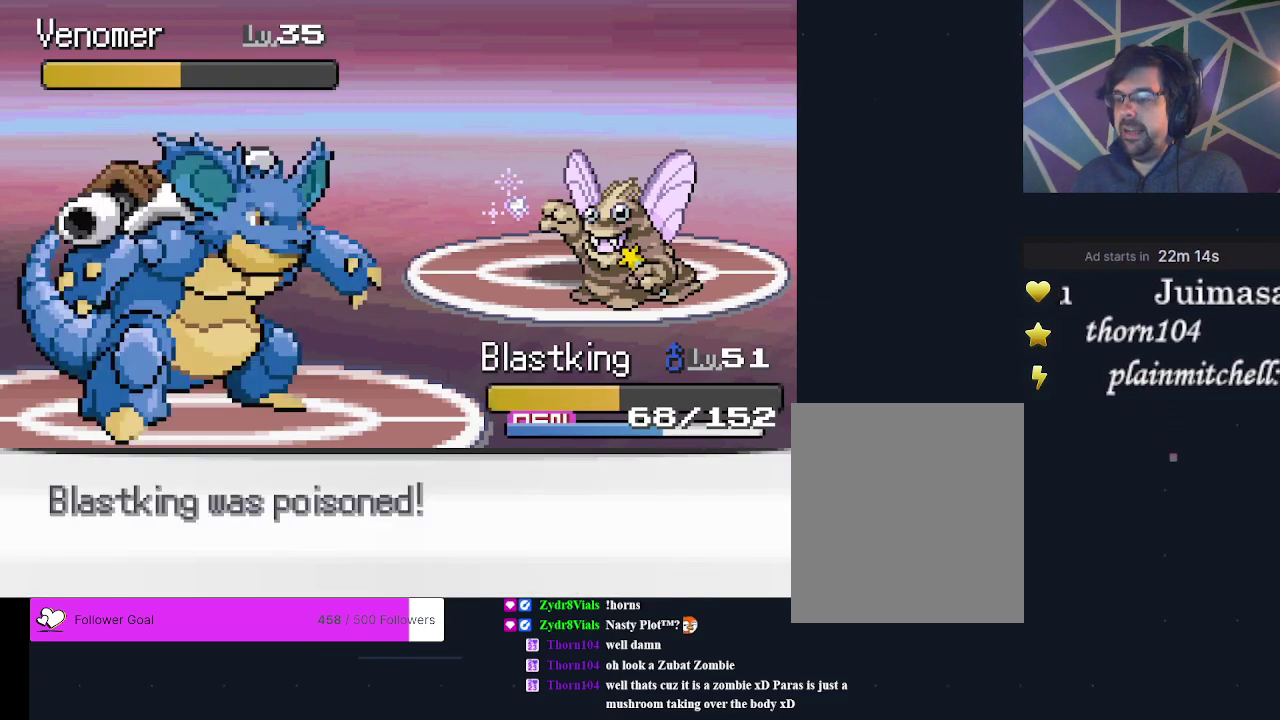
{"dt_ms": 500, "buttons": [], "events": []}